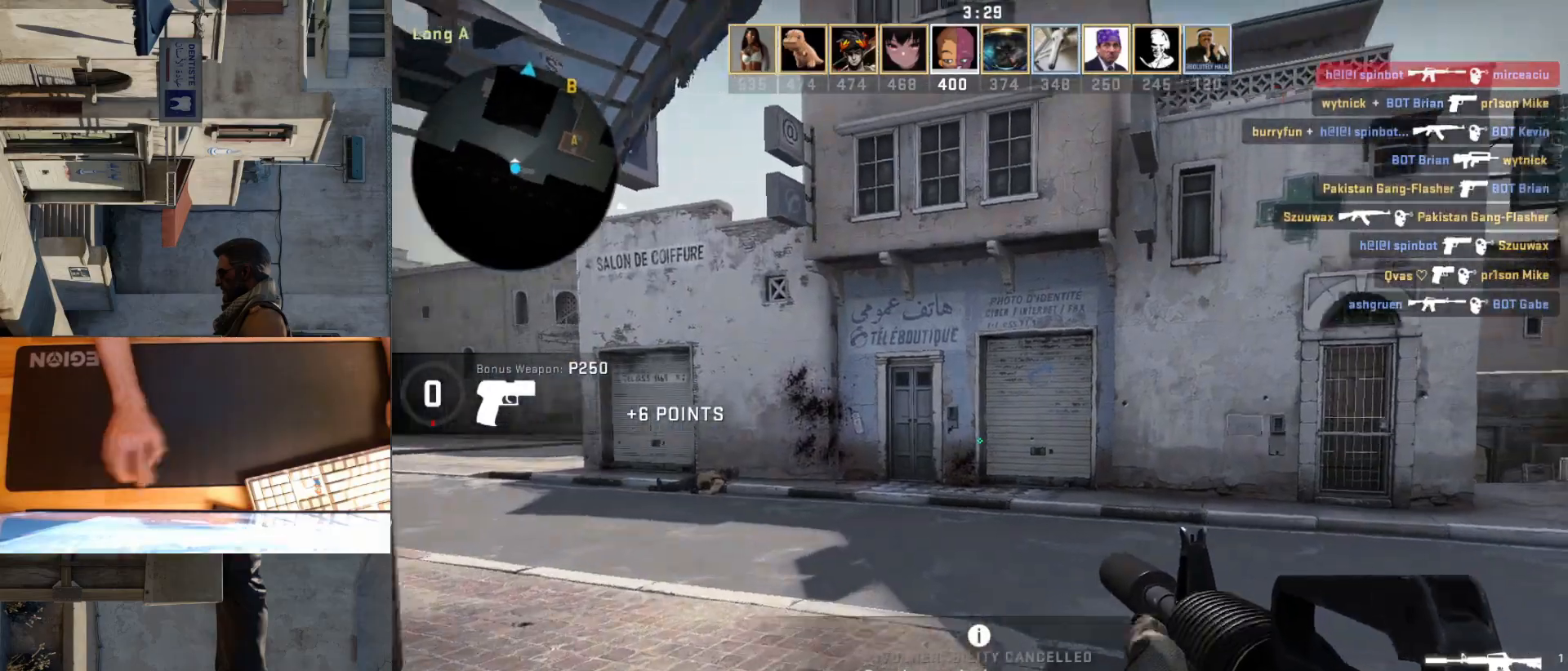
Gameplay with keyboard and mouse; each line is a JSON object with the keys and mouse buttons held at the frame after it. "events" lists presses ("down") and releases ("up") of "a", "ctrl", "d", "e", "q", "s", "shift", "space", "w", "mouse_left", "mouse_wheel", "mouse_right", "mouse_mb4" and "mouse_mb5" between this image and that frame as [ms after this image, input, new state], when the widget could be followed in between. "mouse_left", "mouse_wheel", "mouse_right", "mouse_mb4", "mouse_mb5" = the "left", "wheel", "right", "mb4", "mb5" buttons of the "mouse" list. No other keys are recorded. "wheel" means that the mouse wheel is clicked or scrolled. Mouse movement is not recorded.
{"keys": ["d", "w"], "mouse": [], "events": [[83, "w", "up"], [183, "a", "down"], [217, "d", "up"], [317, "d", "down"], [333, "a", "up"], [433, "w", "down"]]}
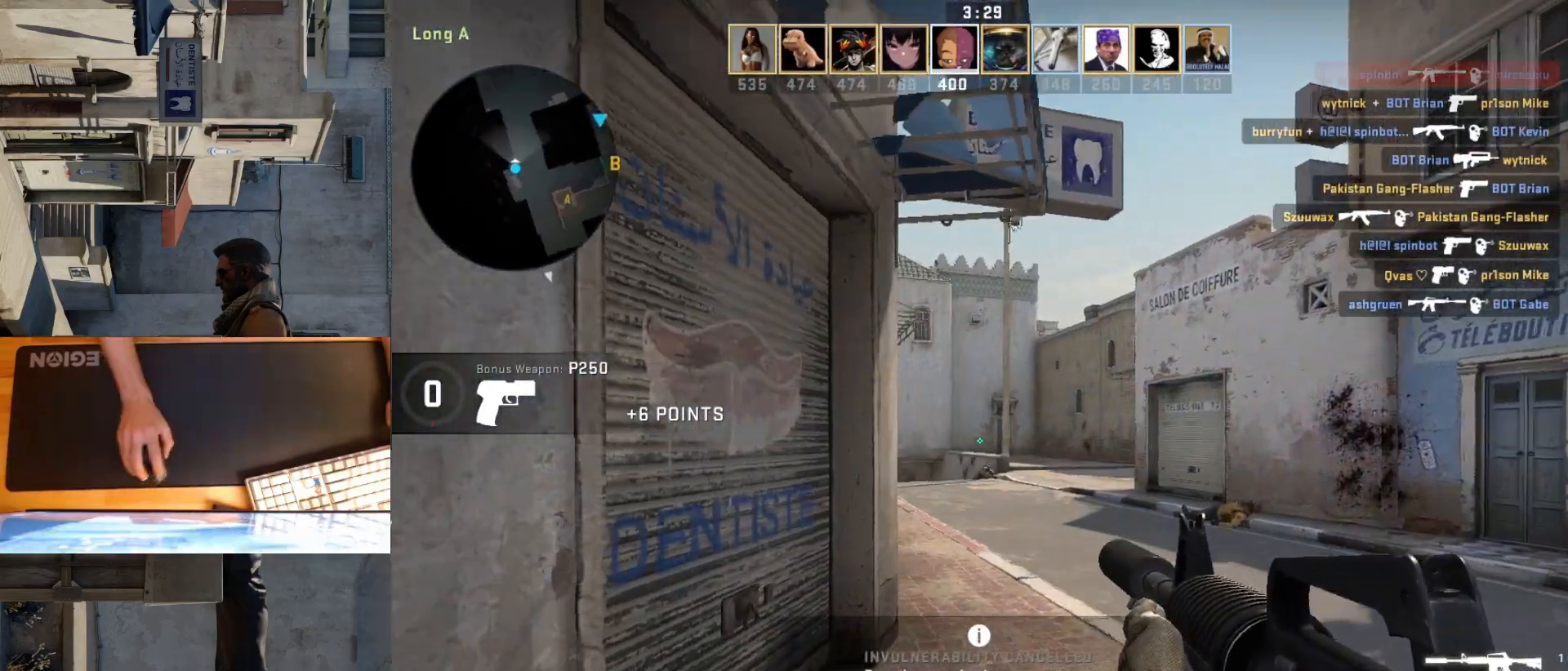
{"keys": ["s"], "mouse": ["left"], "events": [[17, "d", "up"], [83, "w", "up"], [317, "a", "down"], [417, "s", "down"], [483, "a", "up"], [483, "mouse_left", "down"]]}
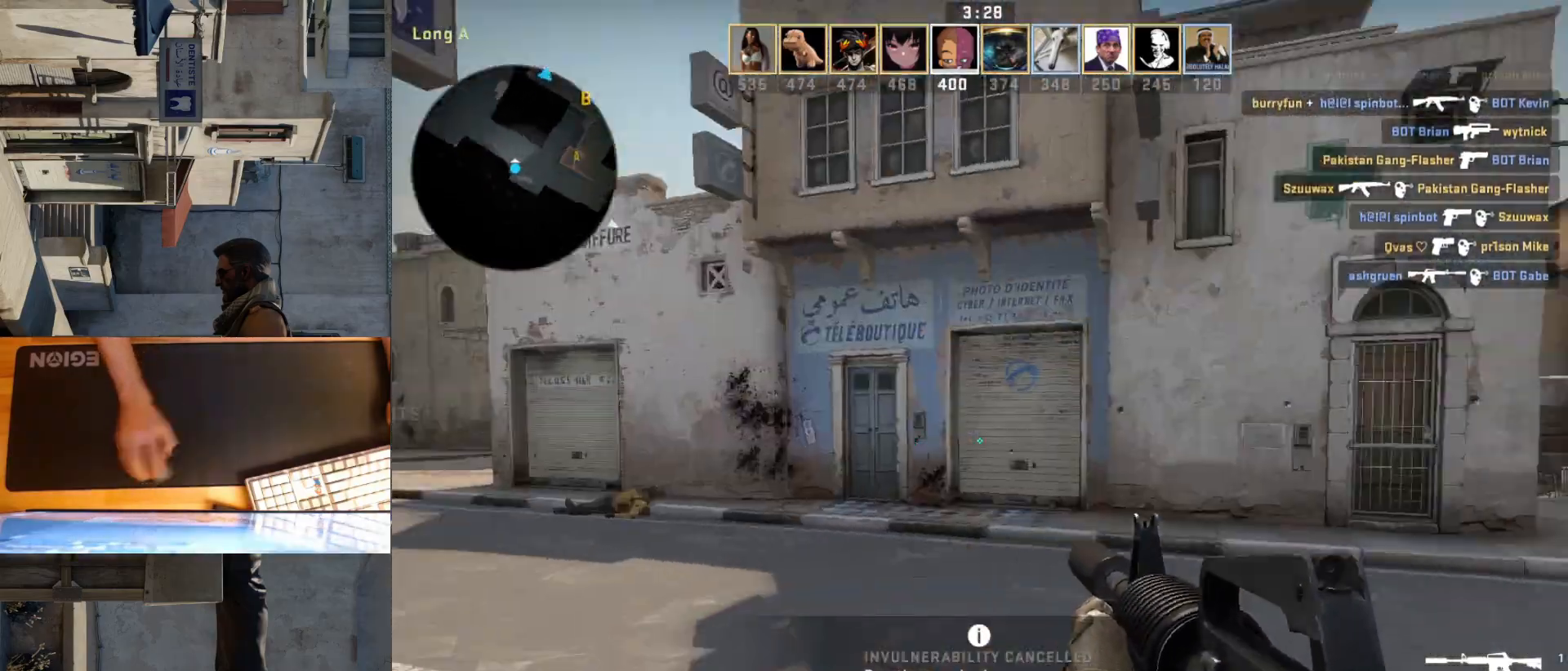
{"keys": ["d", "s"], "mouse": [], "events": [[33, "mouse_left", "up"], [67, "d", "down"]]}
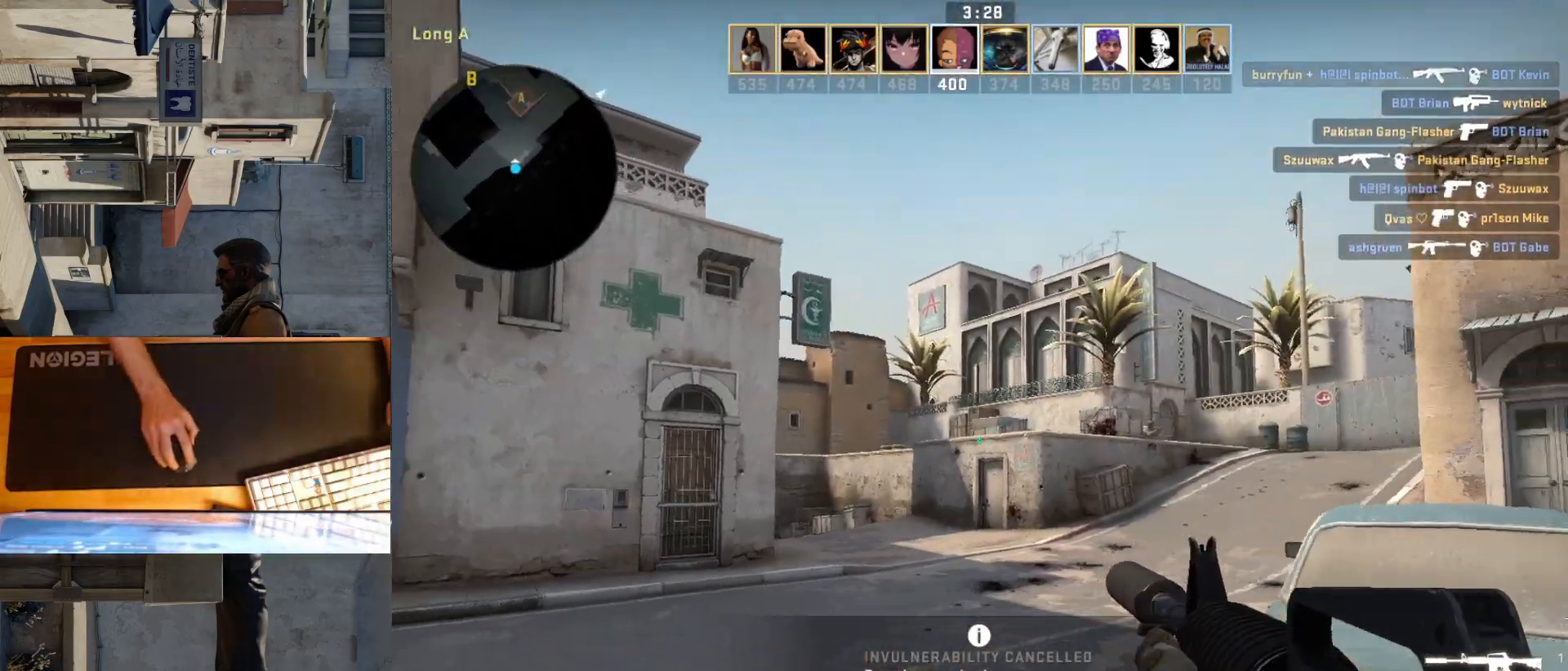
{"keys": ["d"], "mouse": [], "events": [[167, "s", "up"], [300, "d", "up"], [333, "a", "down"], [433, "d", "down"], [450, "a", "up"]]}
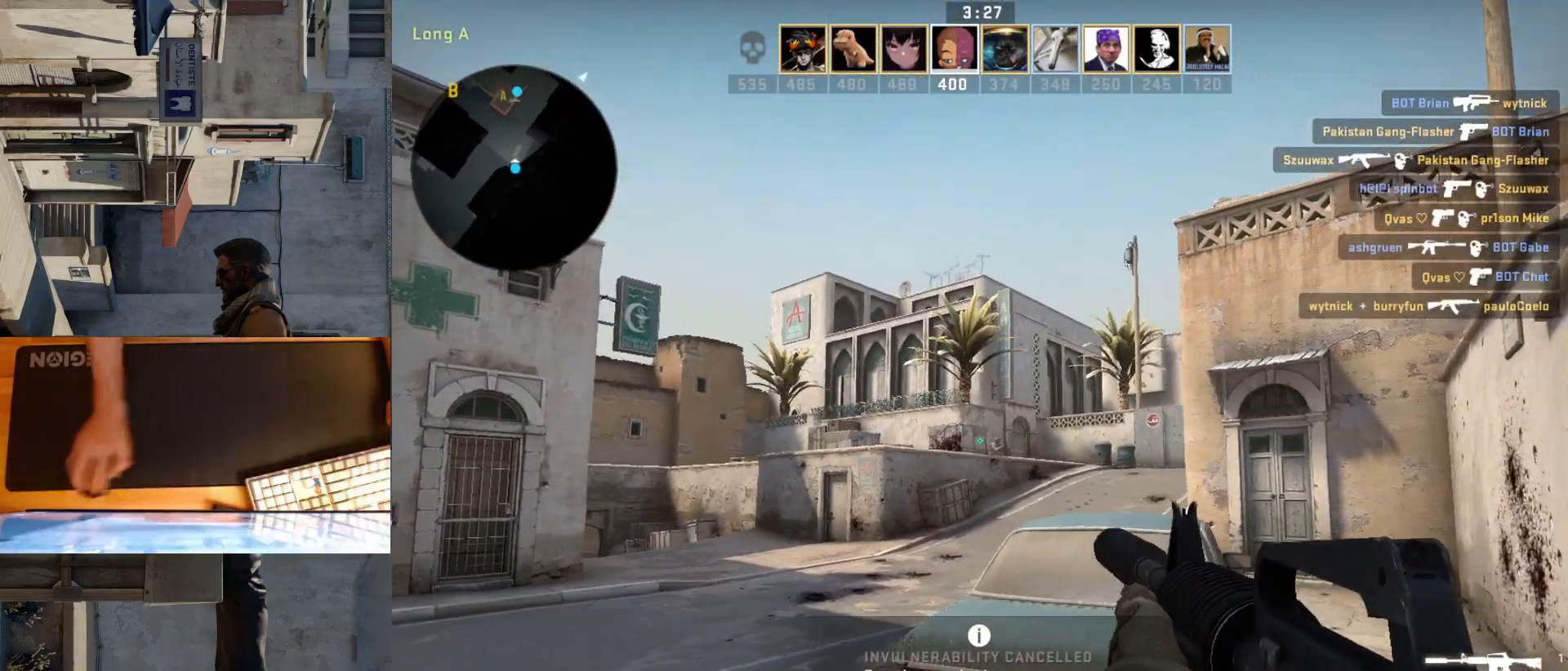
{"keys": ["a"], "mouse": [], "events": [[33, "d", "up"], [400, "a", "down"]]}
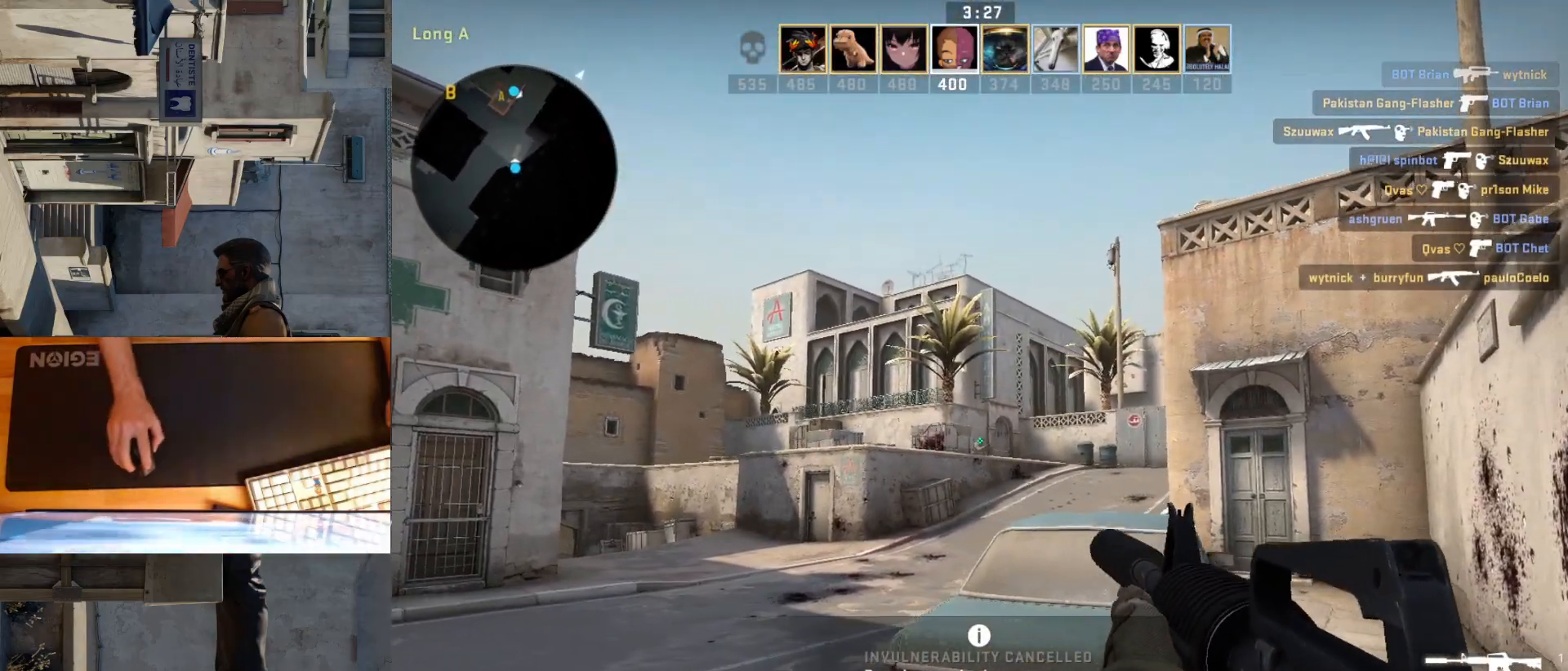
{"keys": [], "mouse": [], "events": [[100, "w", "down"], [167, "a", "up"], [267, "w", "up"], [300, "d", "down"], [433, "d", "up"]]}
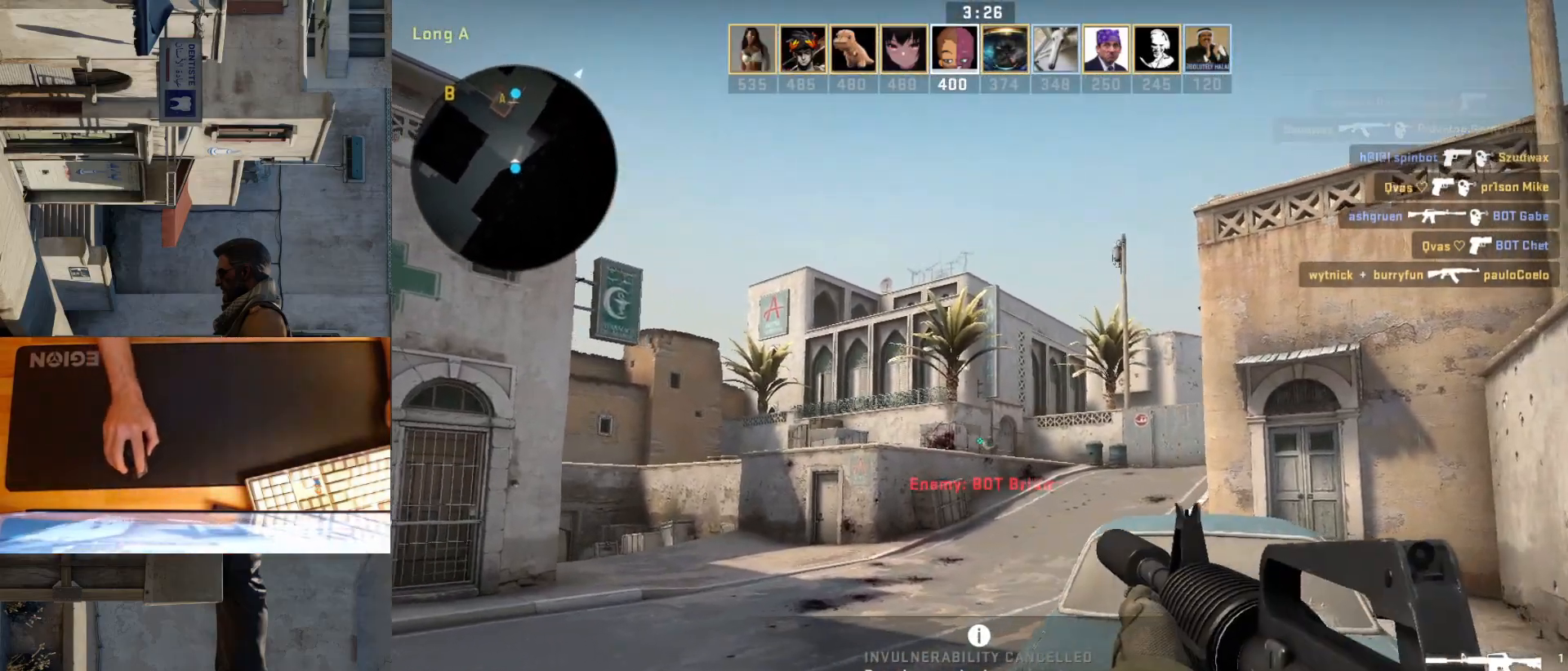
{"keys": ["d"], "mouse": [], "events": [[17, "d", "down"]]}
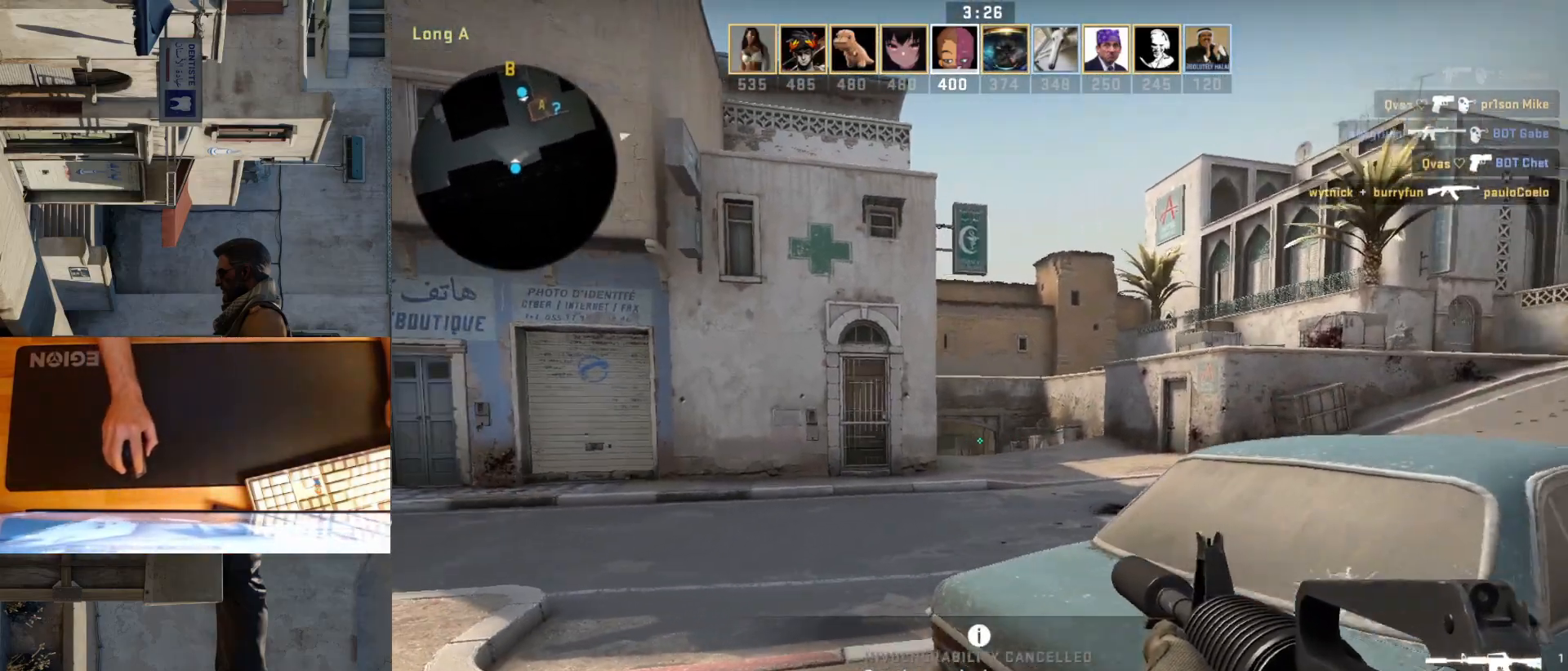
{"keys": ["d"], "mouse": [], "events": []}
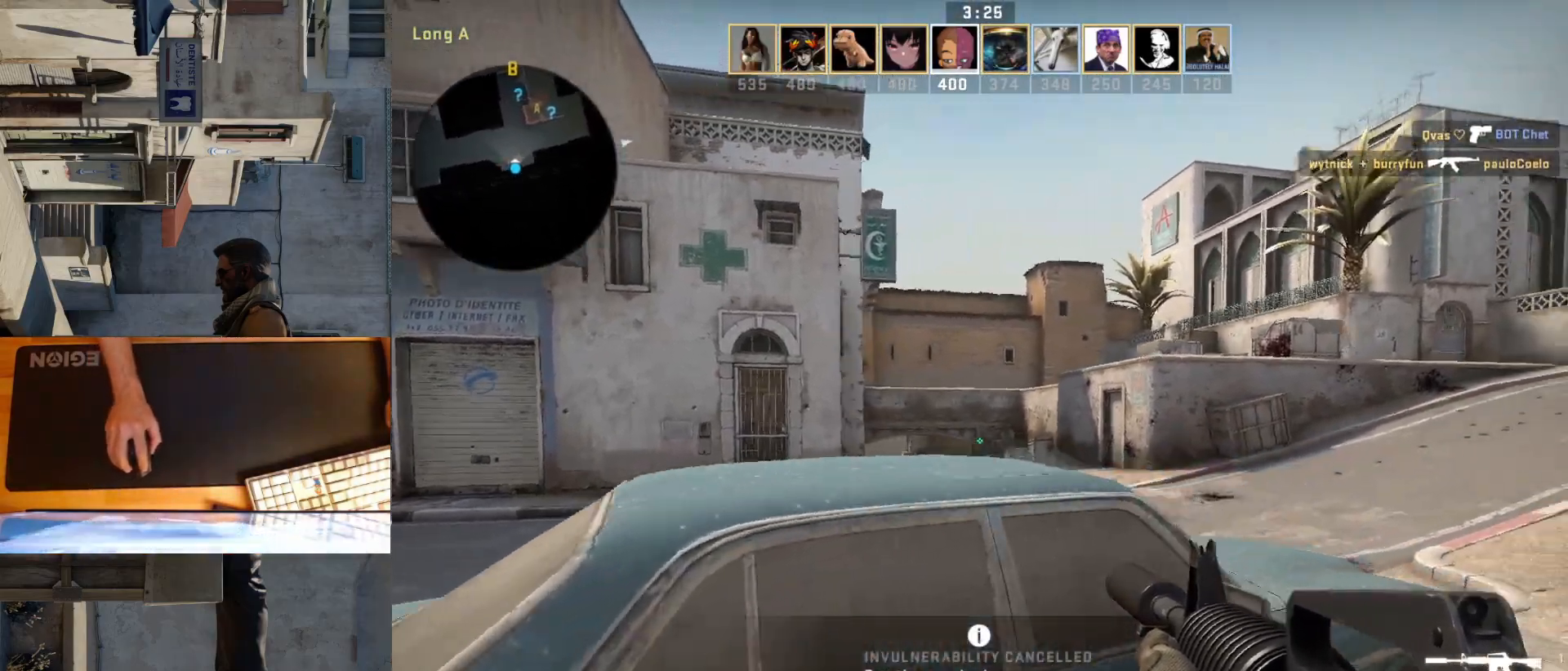
{"keys": [], "mouse": [], "events": [[367, "d", "up"], [450, "a", "down"], [500, "a", "up"]]}
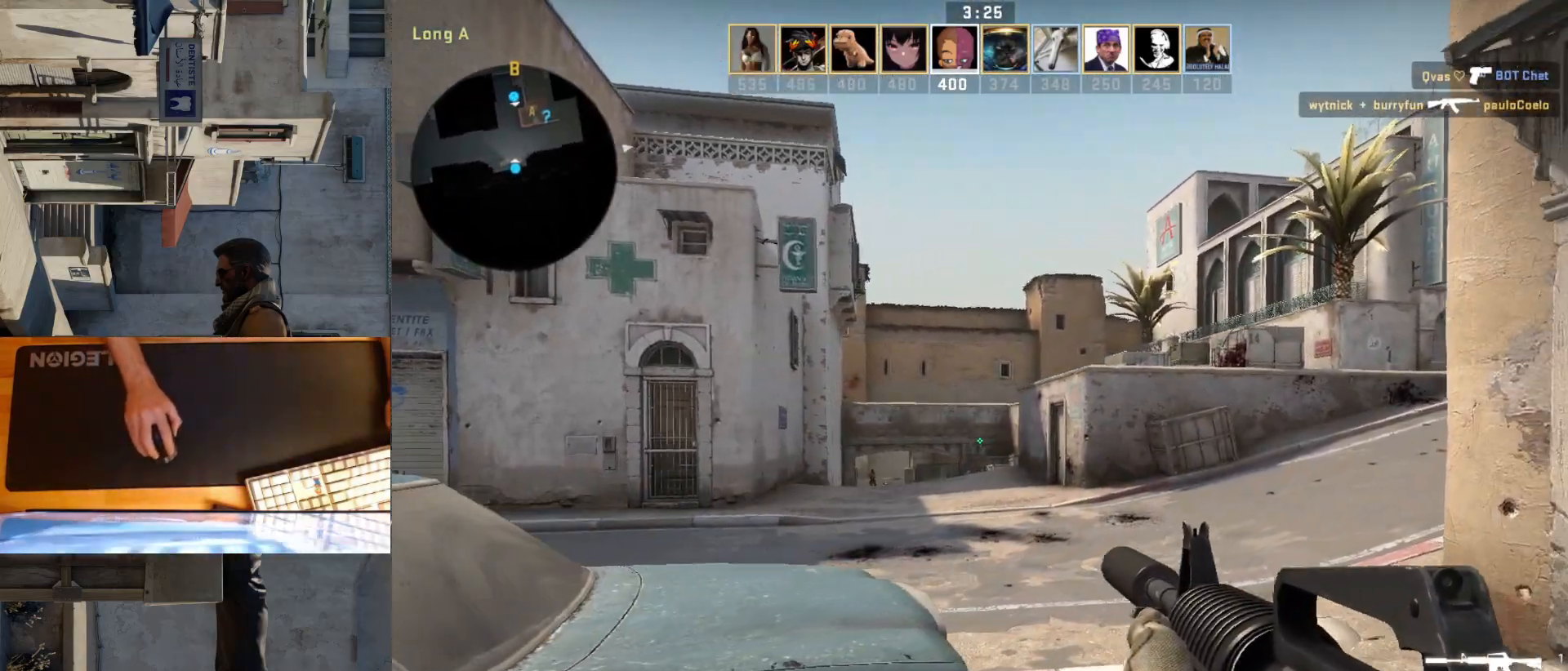
{"keys": ["d"], "mouse": ["left"], "events": [[167, "a", "down"], [300, "a", "up"], [317, "d", "down"], [467, "mouse_left", "down"]]}
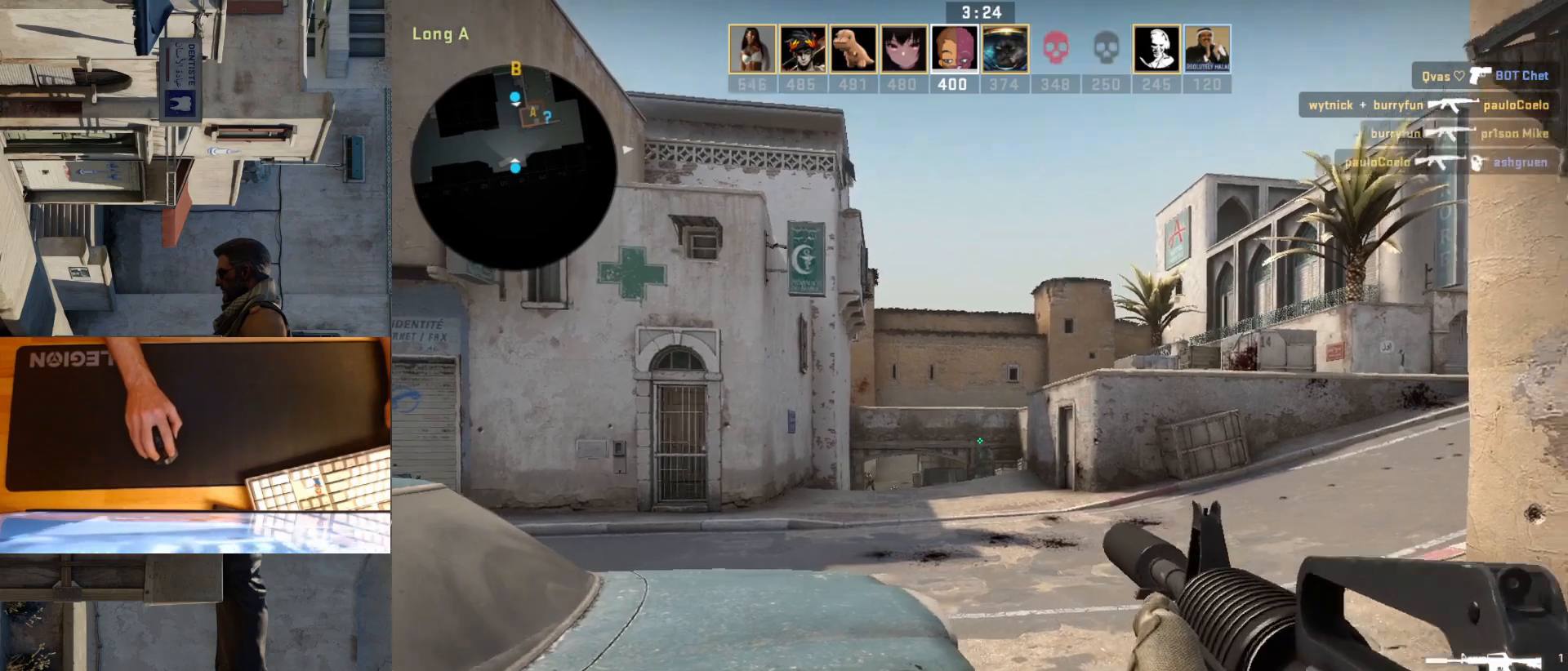
{"keys": ["a"], "mouse": [], "events": [[67, "mouse_left", "up"], [483, "a", "down"], [483, "d", "up"]]}
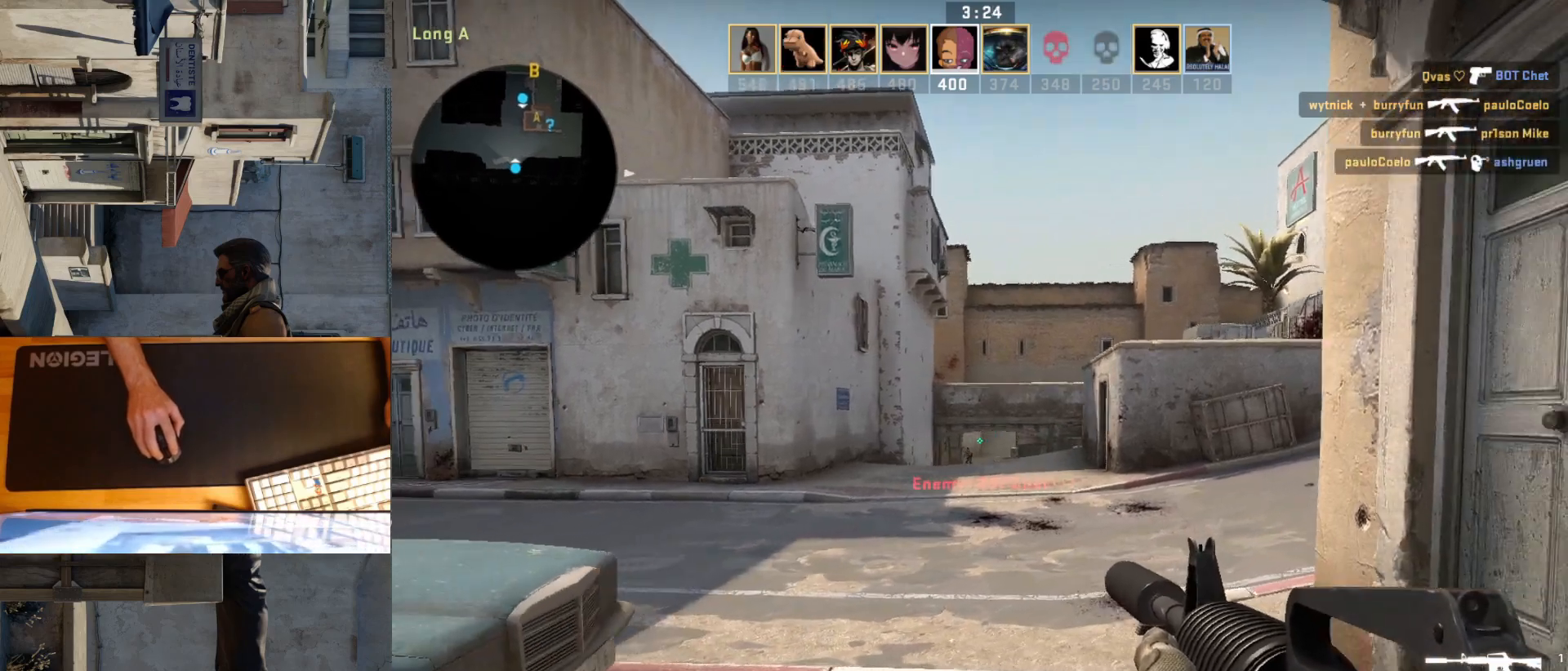
{"keys": [], "mouse": [], "events": [[100, "d", "down"], [133, "a", "up"], [183, "d", "up"], [250, "mouse_left", "down"], [467, "mouse_left", "up"]]}
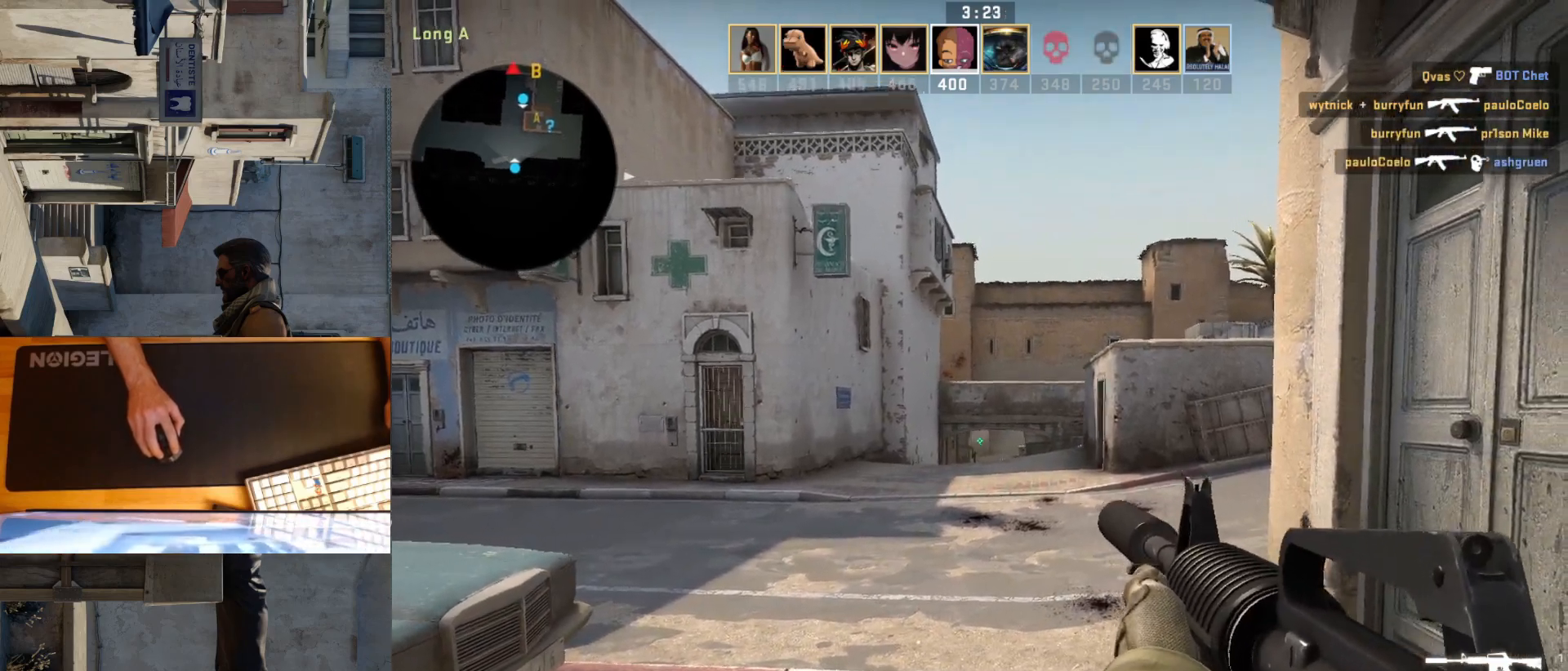
{"keys": ["a"], "mouse": ["left"], "events": [[33, "a", "down"], [133, "d", "down"], [150, "a", "up"], [233, "d", "up"], [267, "mouse_left", "down"], [483, "a", "down"]]}
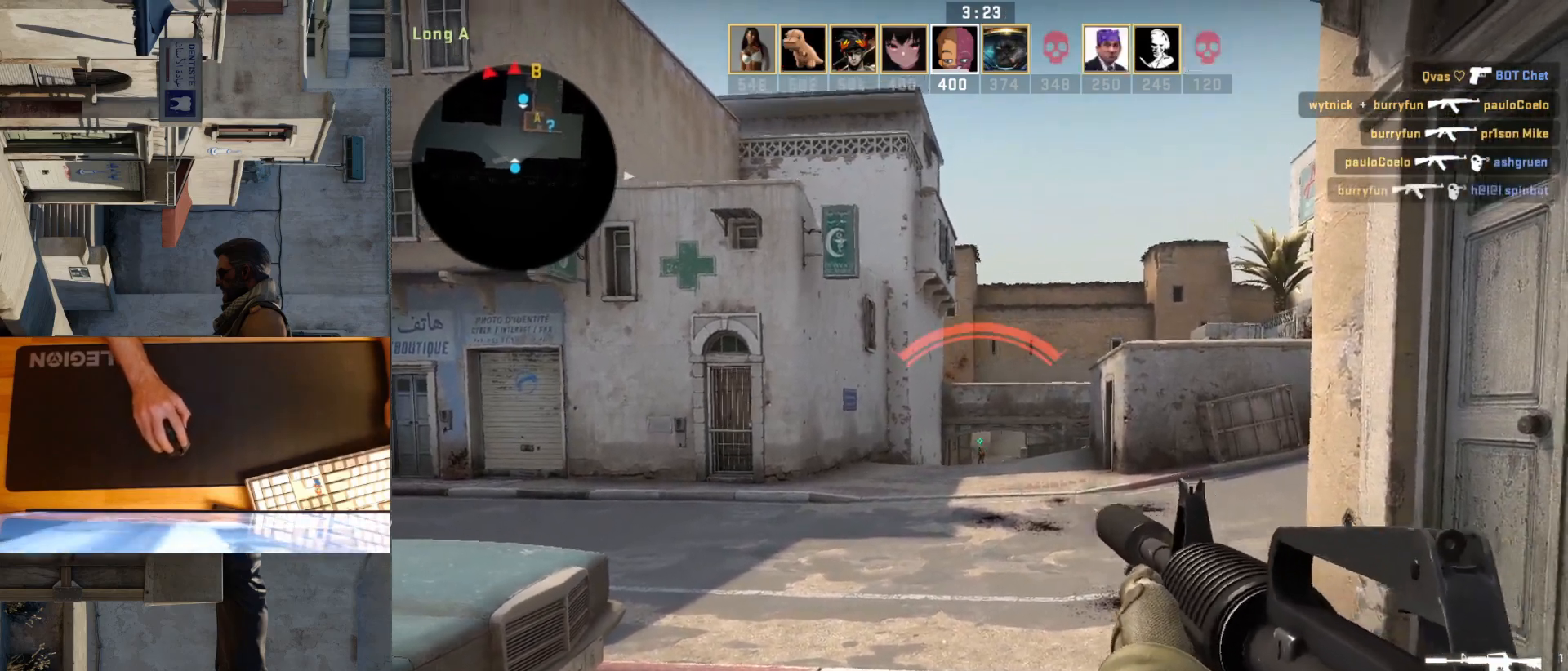
{"keys": [], "mouse": [], "events": [[17, "mouse_left", "up"], [67, "d", "down"], [83, "a", "up"], [133, "d", "up"], [283, "mouse_left", "down"], [450, "mouse_left", "up"]]}
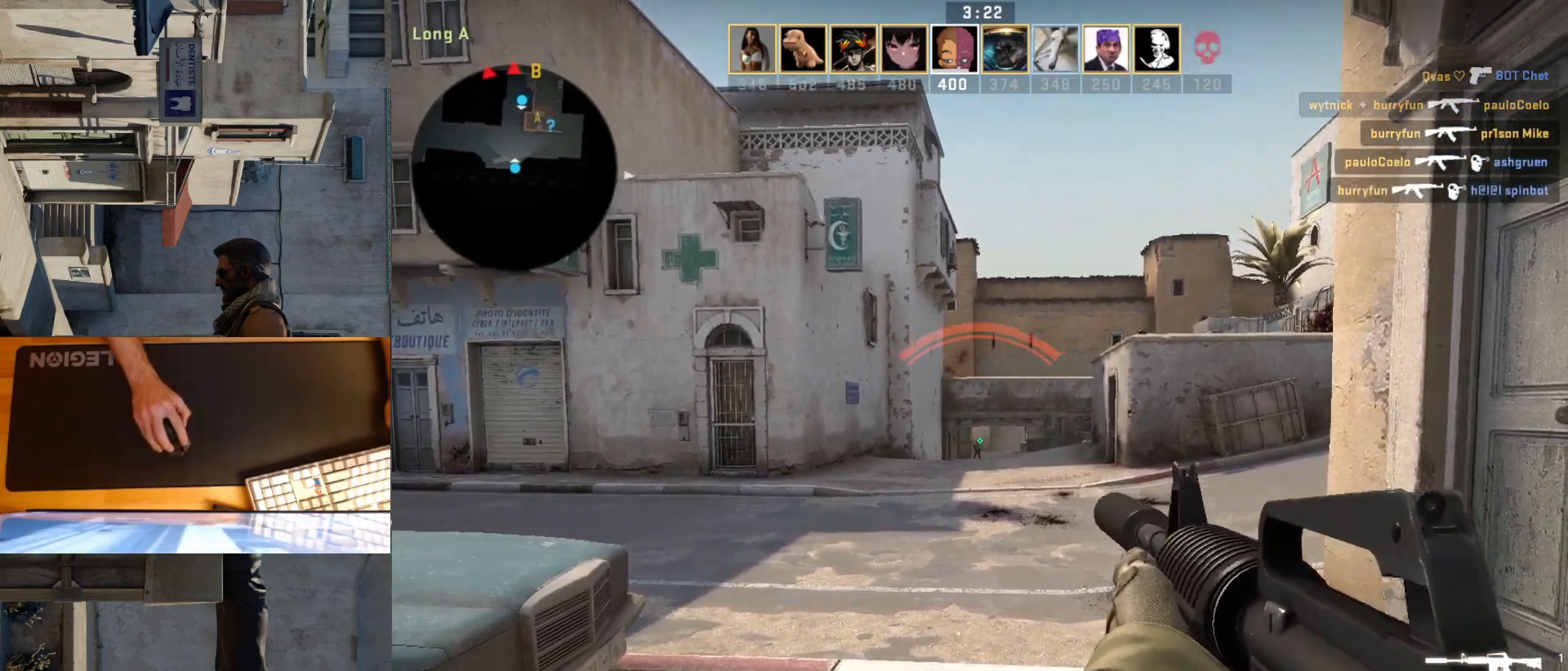
{"keys": [], "mouse": [], "events": [[83, "a", "down"], [150, "d", "down"], [183, "a", "up"], [233, "mouse_left", "down"], [267, "d", "up"], [417, "mouse_left", "up"]]}
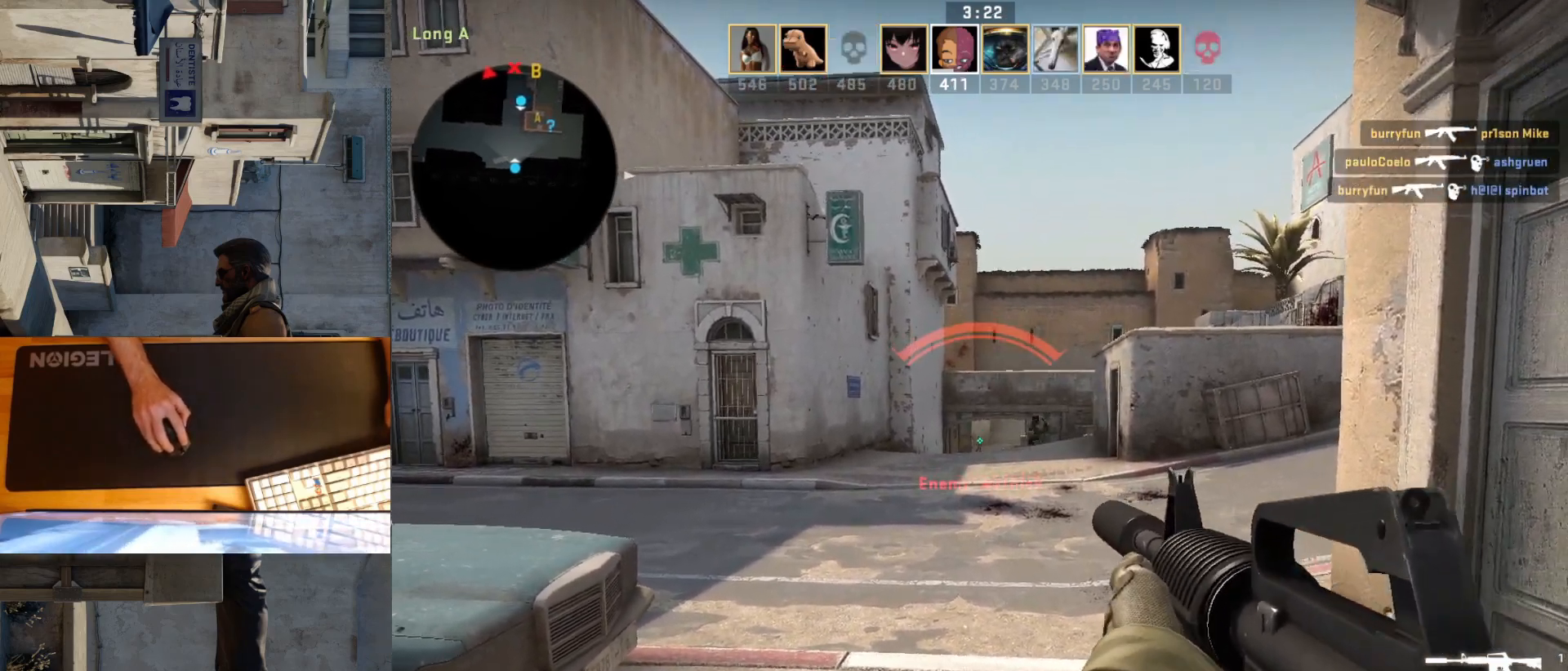
{"keys": ["d"], "mouse": [], "events": [[300, "d", "down"], [367, "a", "down"], [400, "d", "up"], [467, "d", "down"], [500, "a", "up"]]}
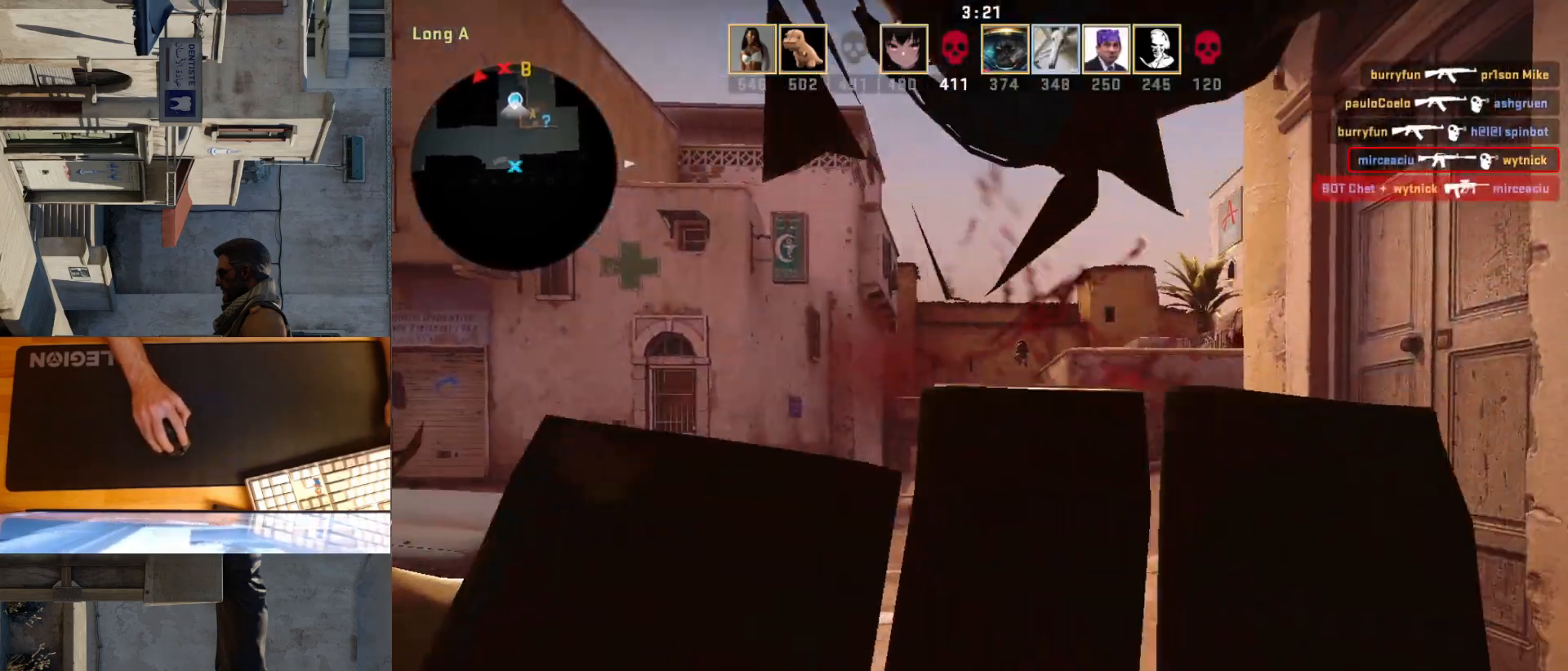
{"keys": [], "mouse": [], "events": [[67, "d", "up"], [150, "mouse_left", "down"], [300, "mouse_left", "up"]]}
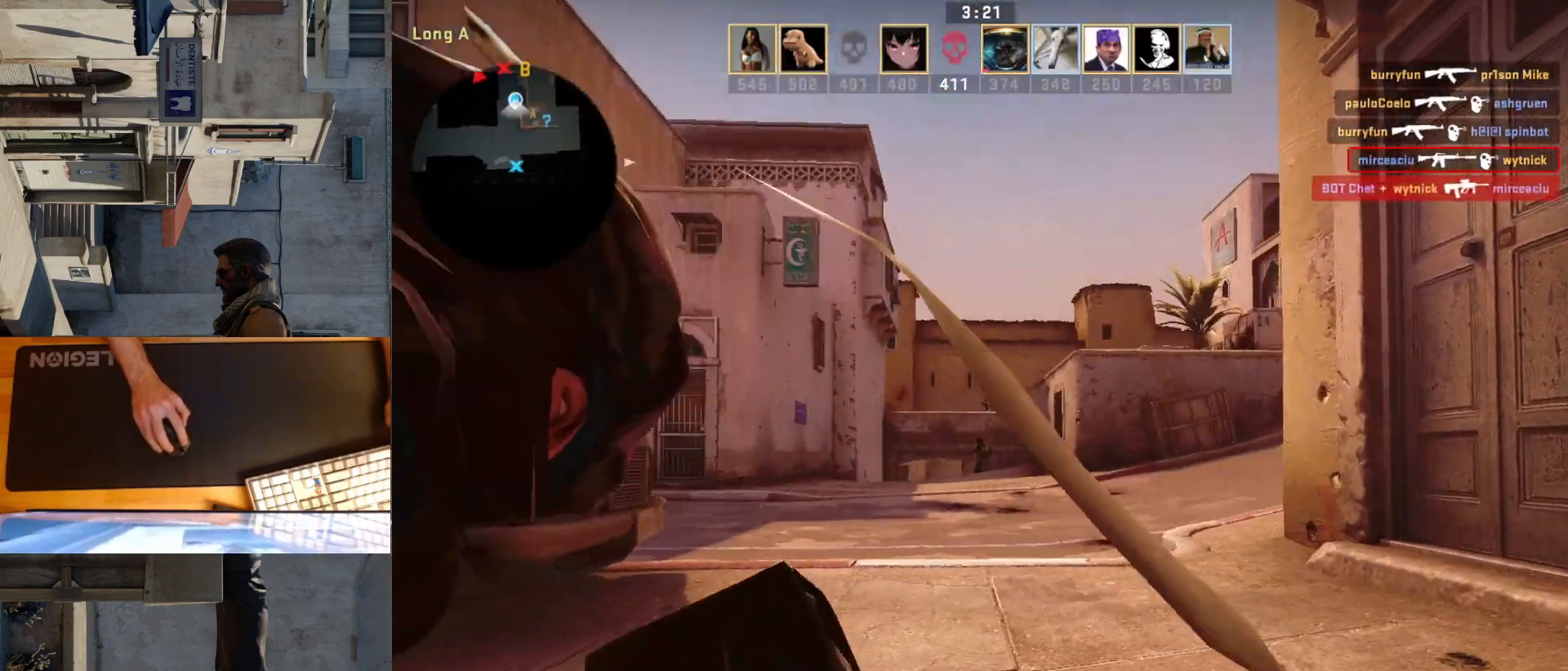
{"keys": [], "mouse": [], "events": []}
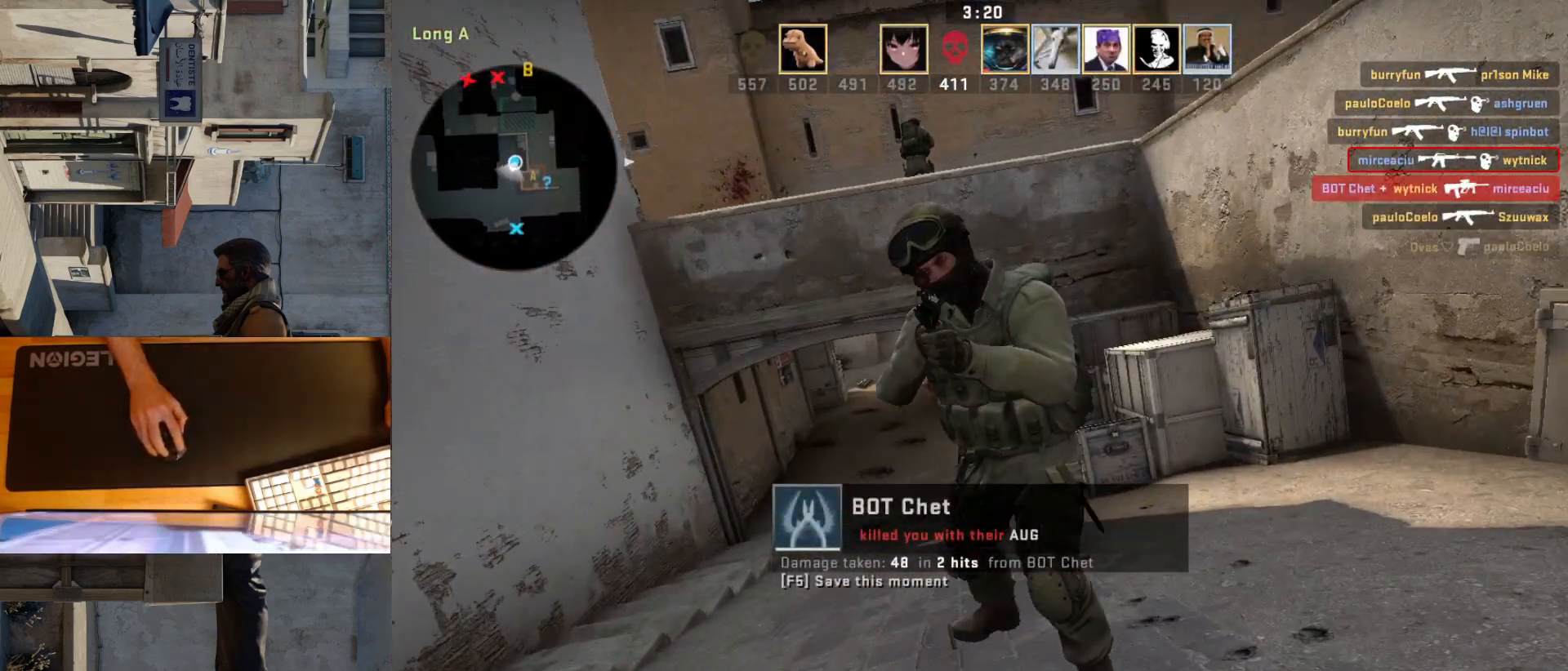
{"keys": [], "mouse": [], "events": []}
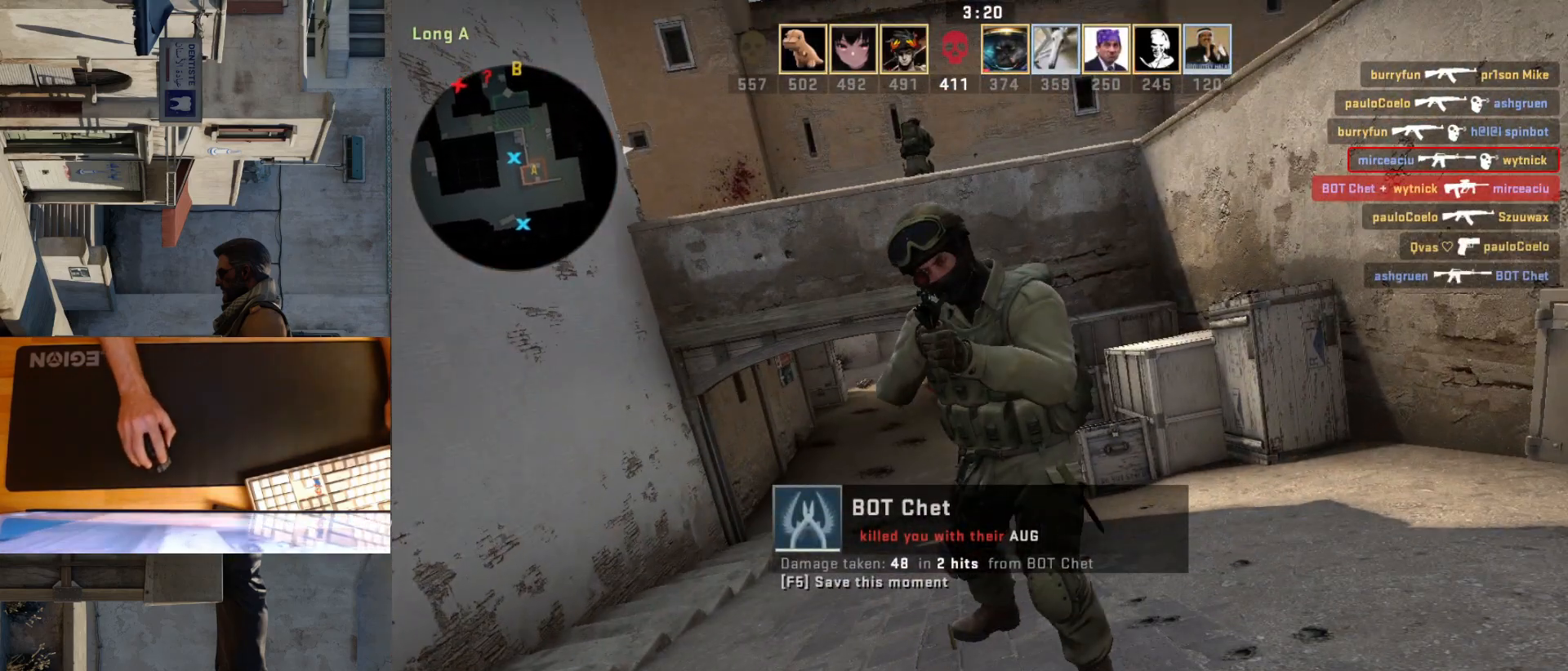
{"keys": [], "mouse": [], "events": []}
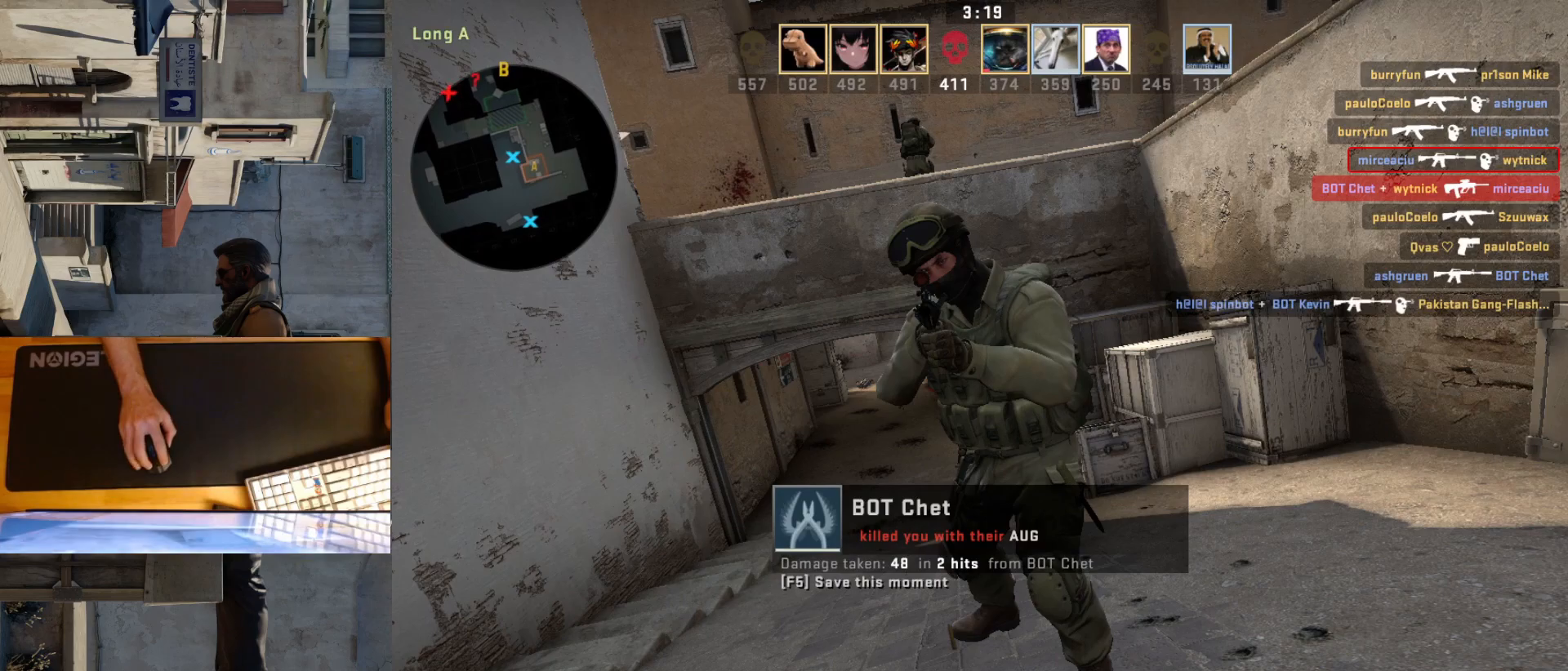
{"keys": [], "mouse": [], "events": []}
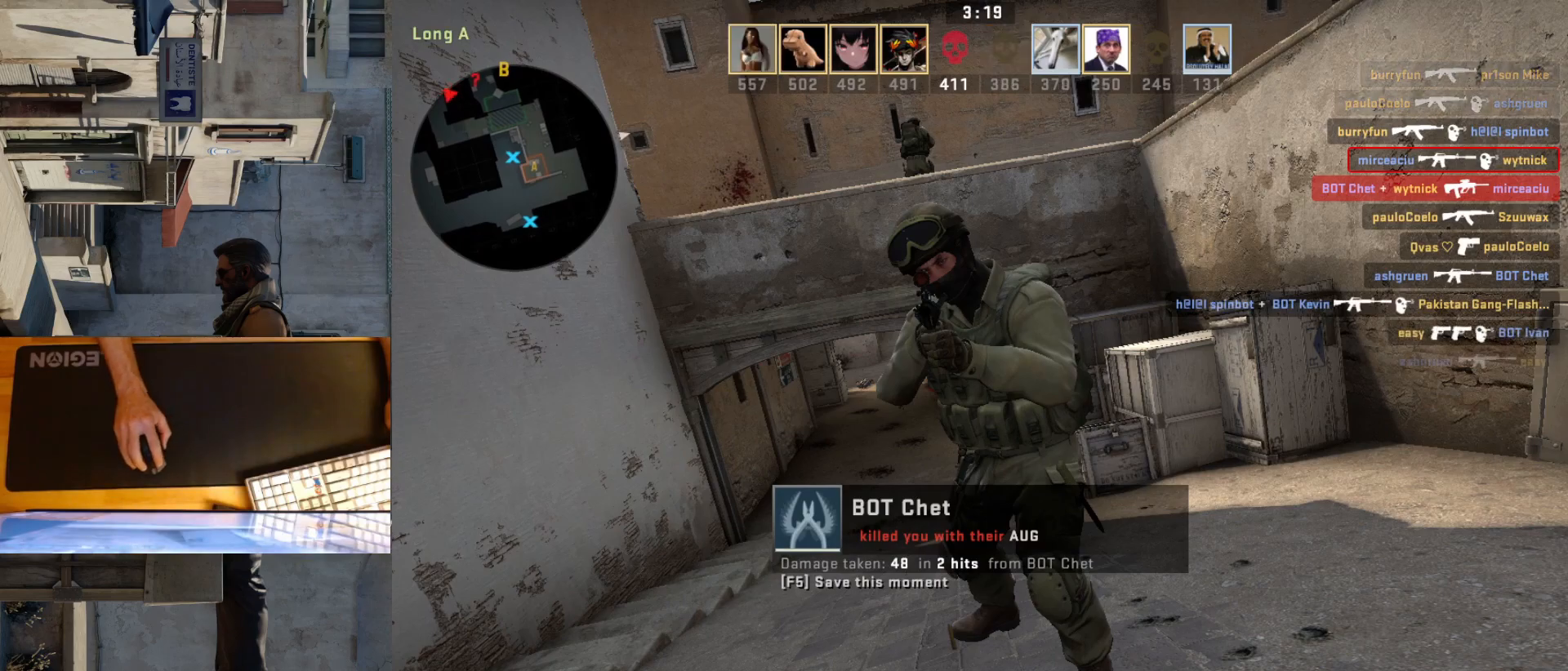
{"keys": [], "mouse": [], "events": []}
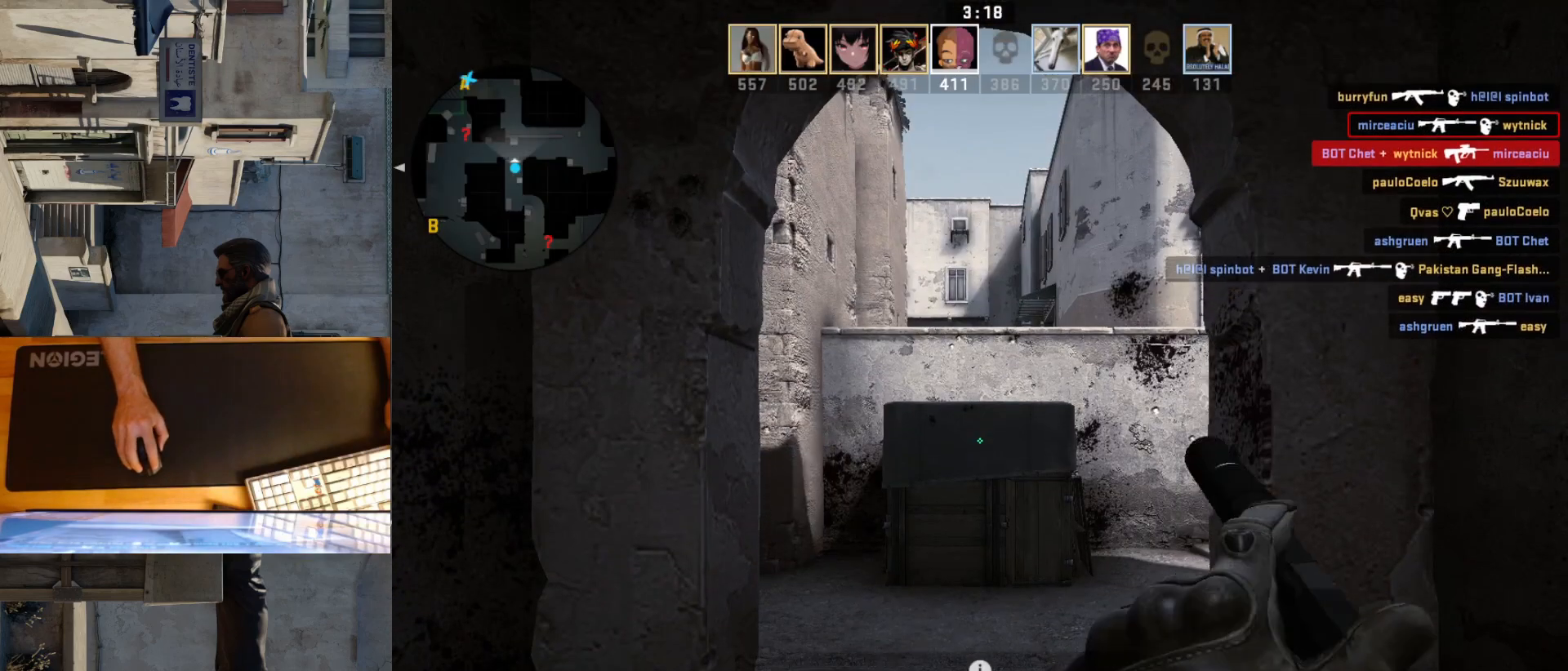
{"keys": [], "mouse": [], "events": []}
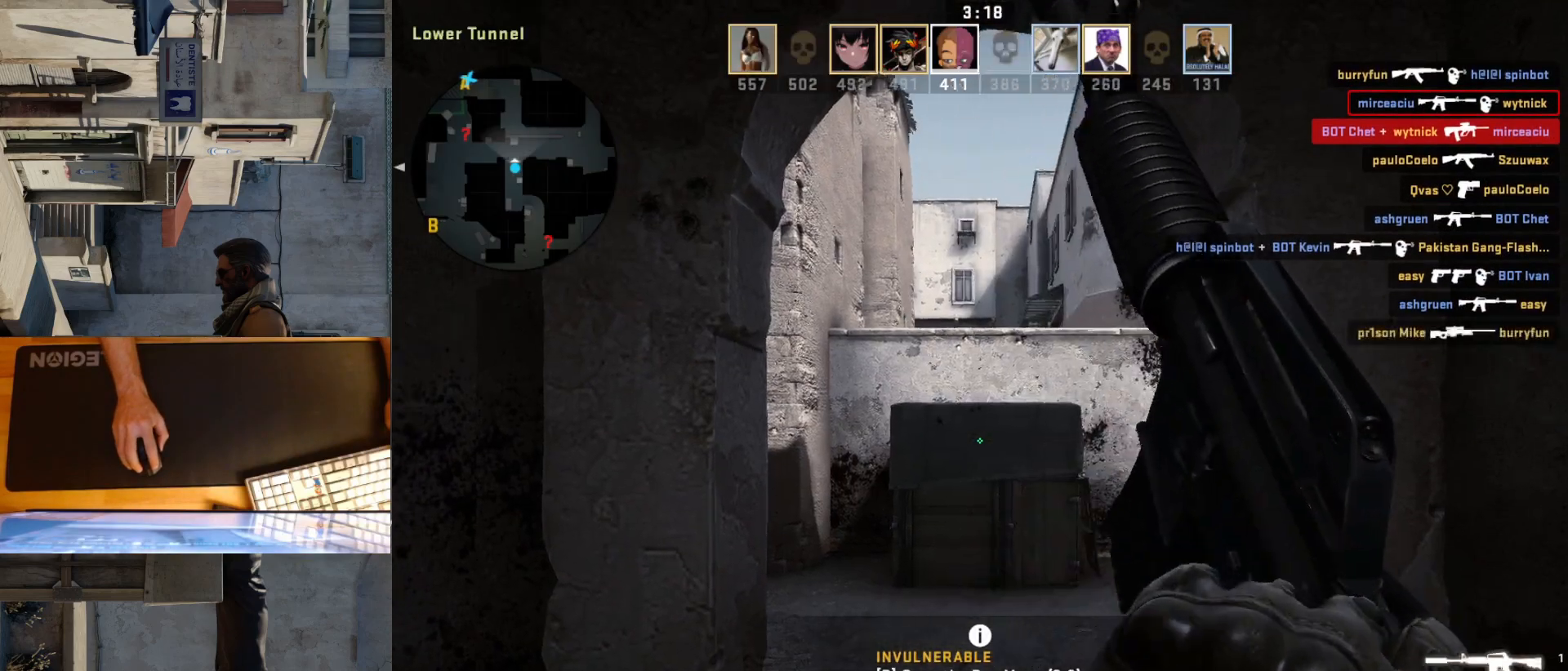
{"keys": ["w"], "mouse": [], "events": [[300, "w", "down"]]}
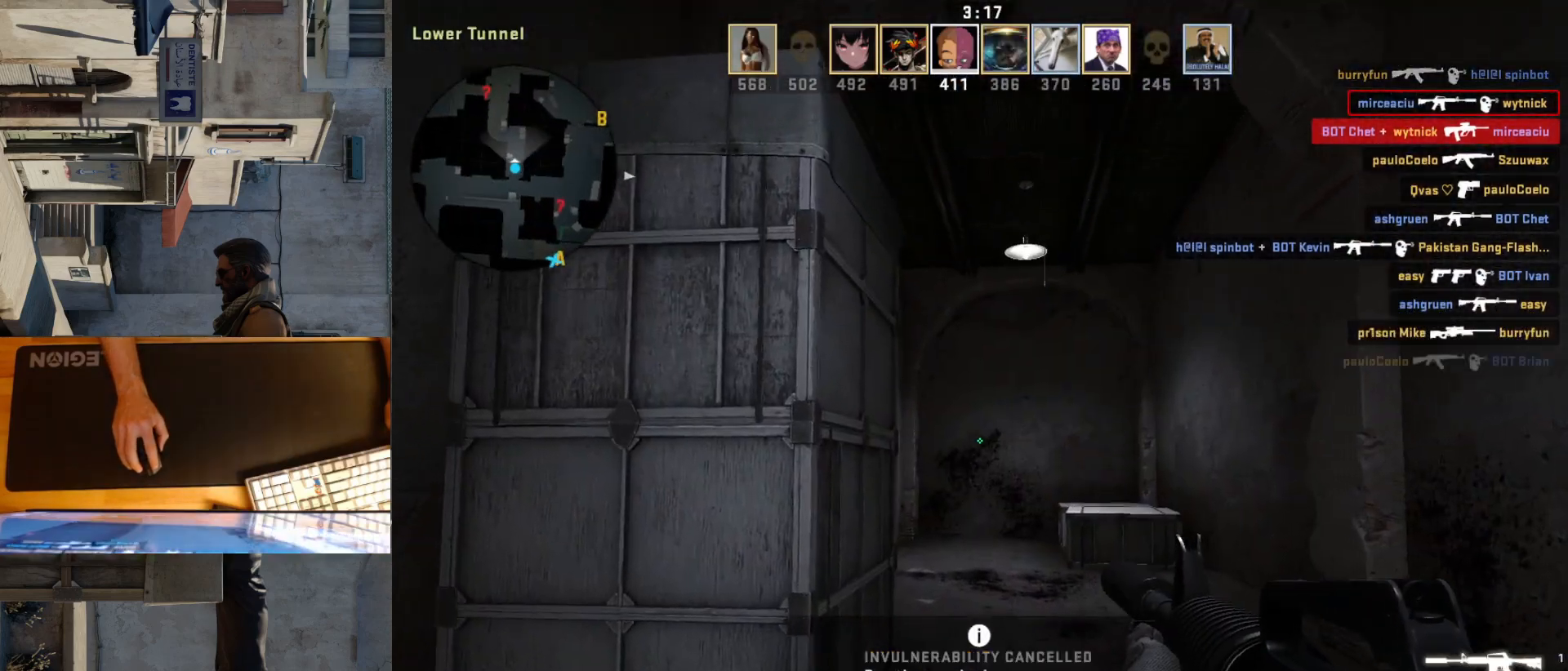
{"keys": ["d"], "mouse": [], "events": [[17, "d", "down"], [183, "d", "up"], [417, "d", "down"], [450, "w", "up"]]}
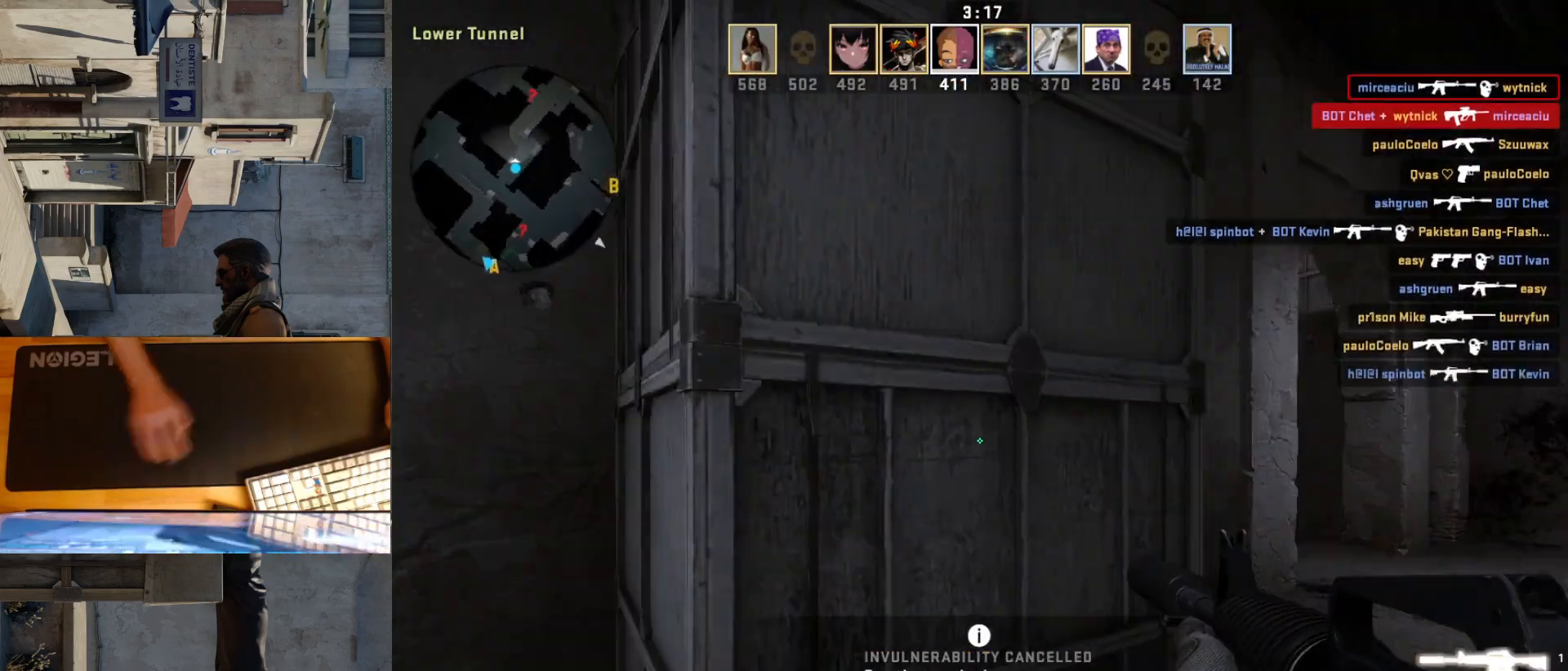
{"keys": ["d", "s"], "mouse": [], "events": [[83, "s", "down"]]}
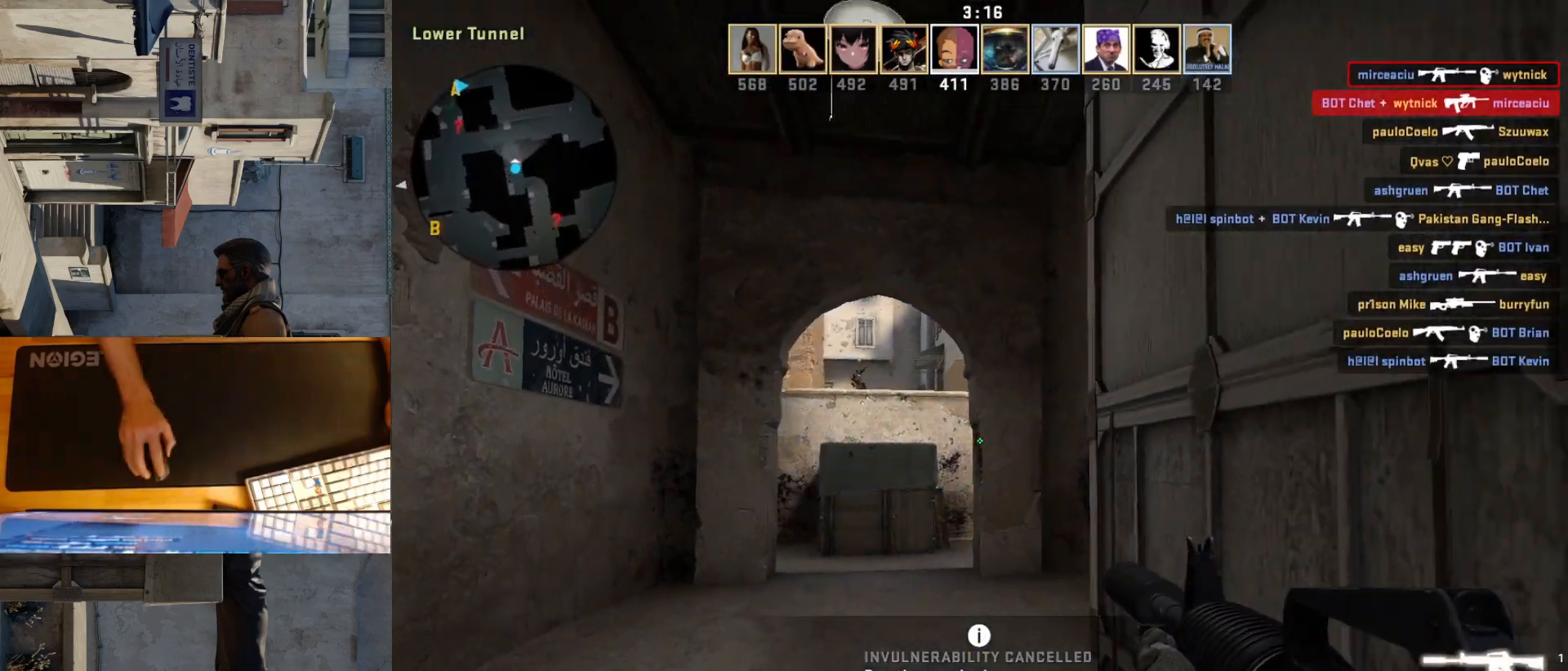
{"keys": [], "mouse": [], "events": [[50, "d", "up"], [100, "a", "down"], [100, "s", "up"], [267, "d", "down"], [300, "a", "up"], [367, "d", "up"]]}
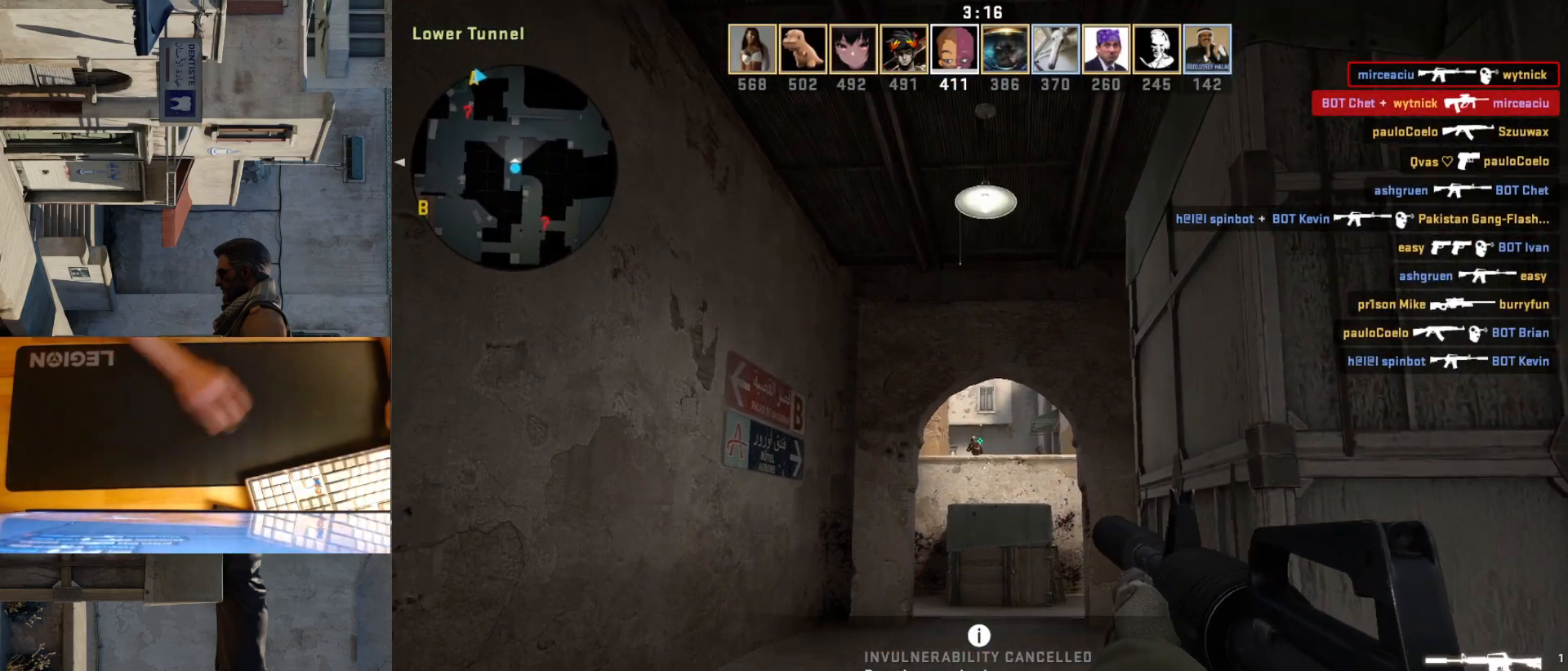
{"keys": [], "mouse": [], "events": [[50, "mouse_left", "down"], [183, "a", "down"], [300, "d", "down"], [317, "mouse_left", "up"], [350, "a", "up"], [400, "d", "up"]]}
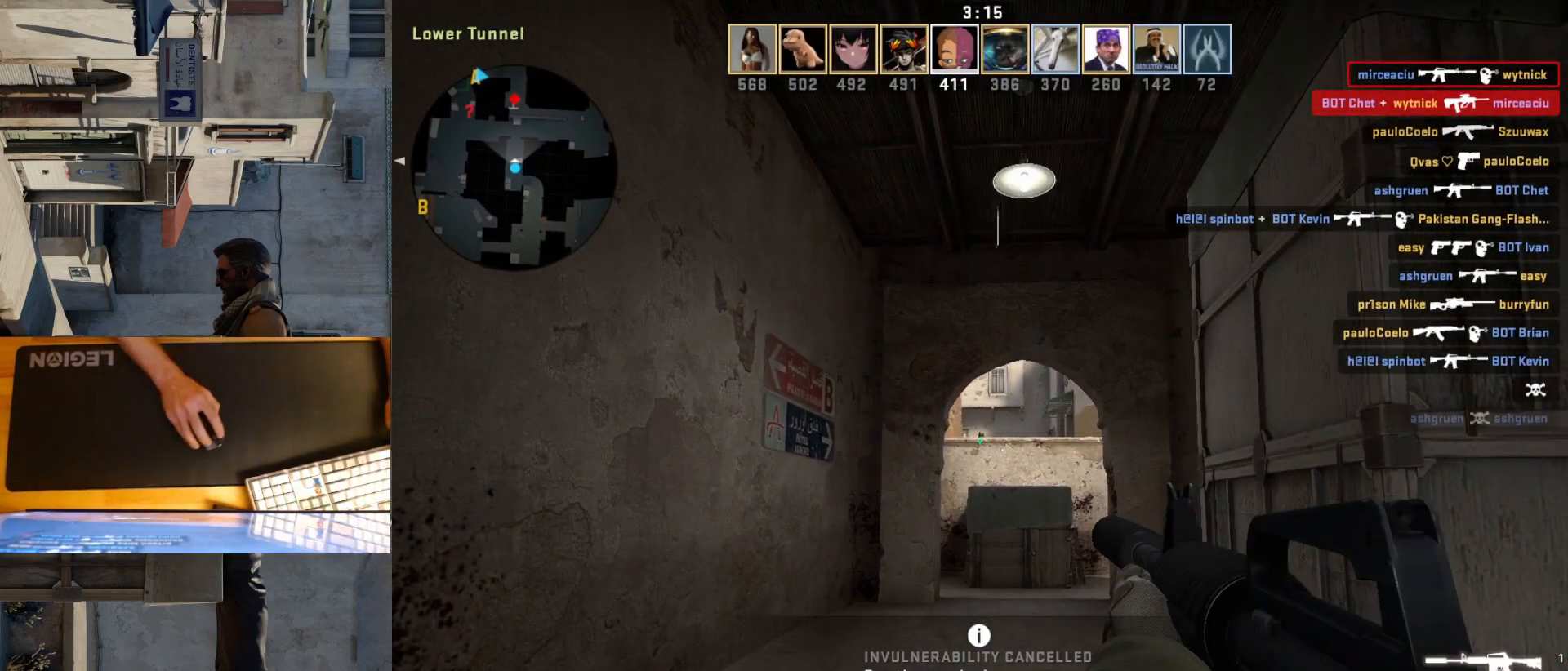
{"keys": [], "mouse": [], "events": [[100, "mouse_left", "down"], [367, "mouse_left", "up"]]}
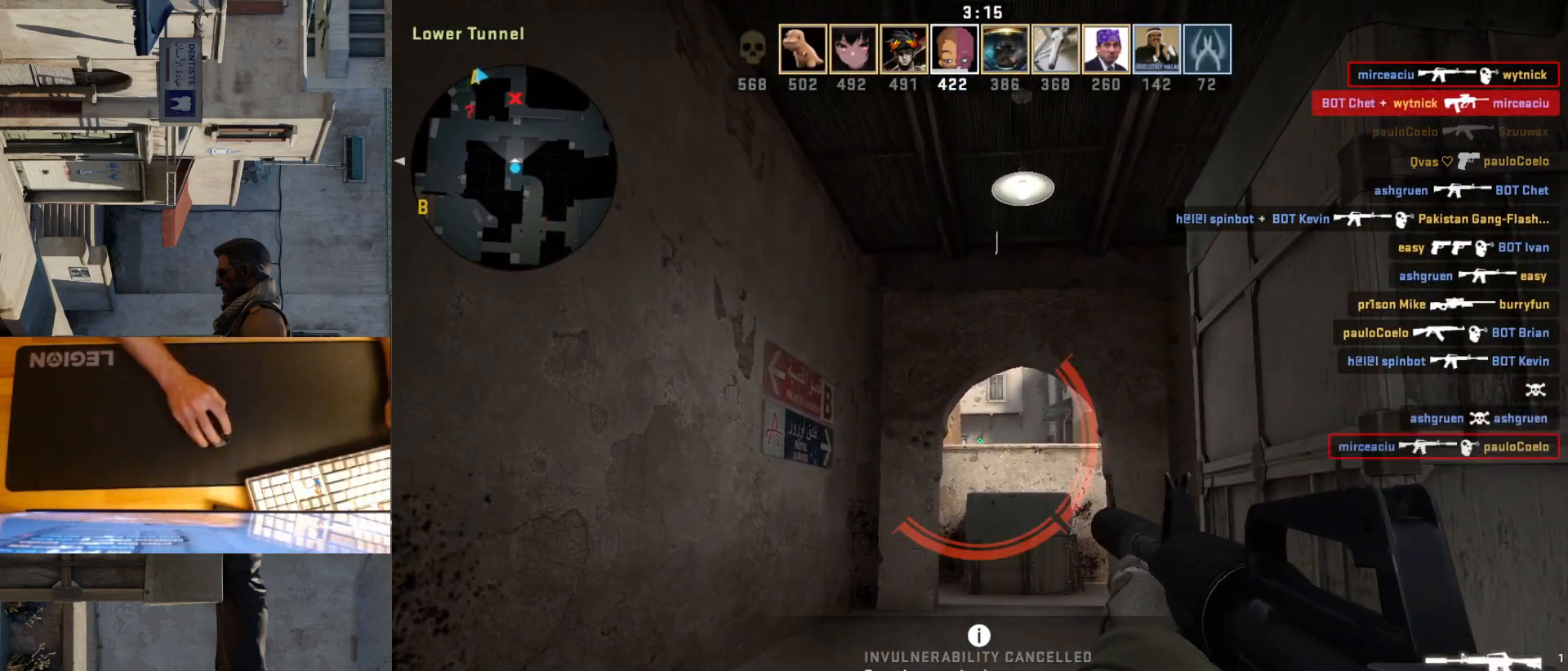
{"keys": ["d", "w"], "mouse": ["left"], "events": [[117, "d", "down"], [267, "w", "down"], [400, "mouse_left", "down"]]}